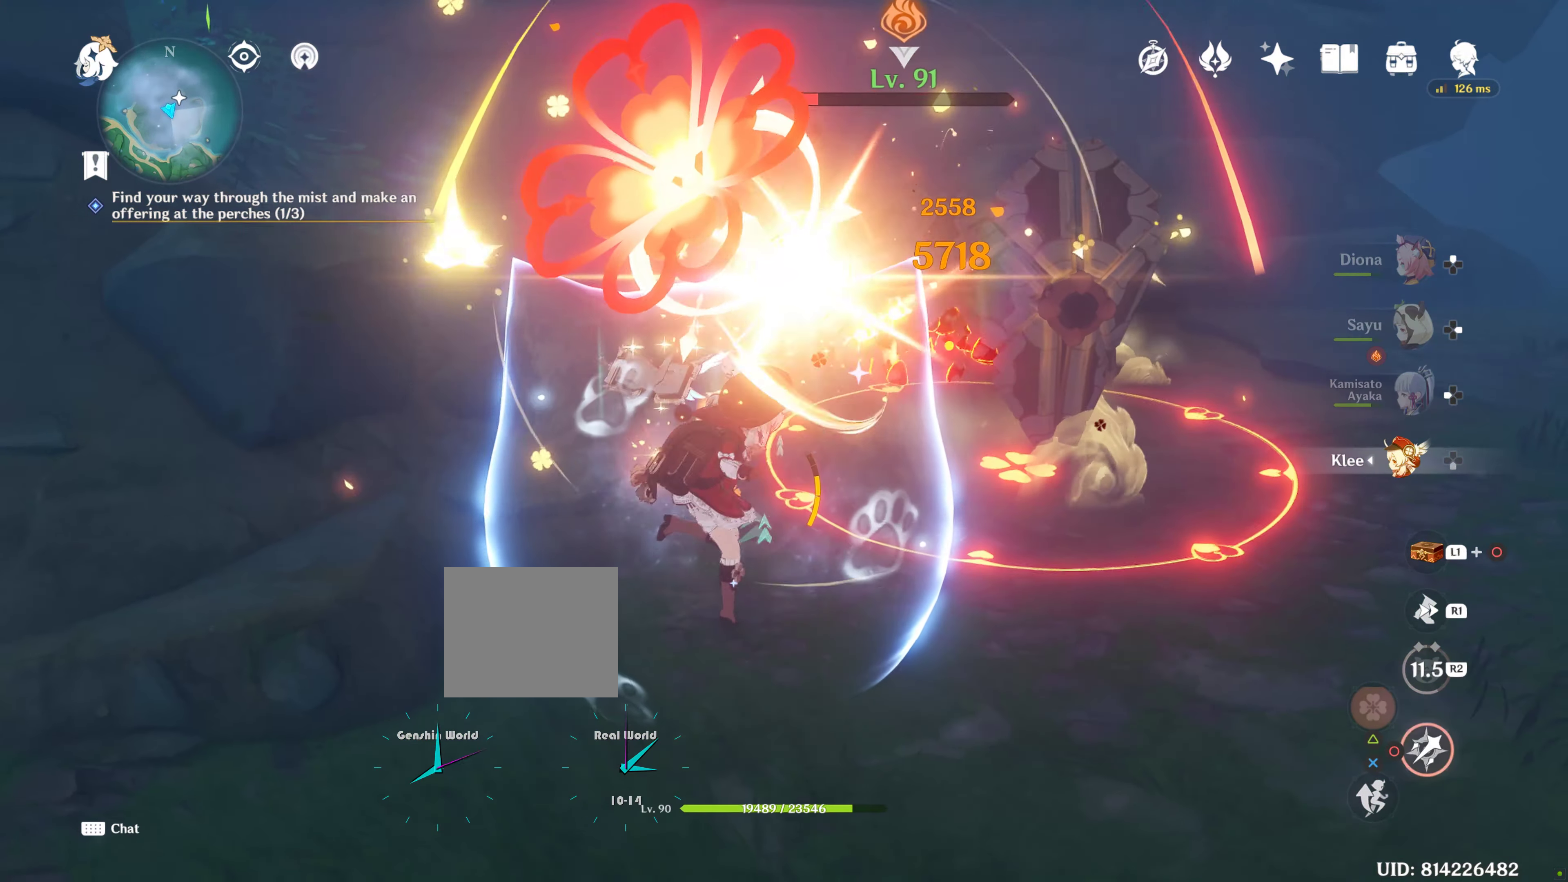
Gameplay with a controller (PlayStation layout); each line is a JSON object with the inputs held at the frame after it. "events" lists button and stick changes between this image and that frame as [ms after this image, input, new state], when the widget could be followed in between. Not read: L3 R3.
{"buttons": [], "left_stick": "right", "right_stick": "center", "events": [[350, "left_stick", "right"], [433, "CIRCLE", "up"]]}
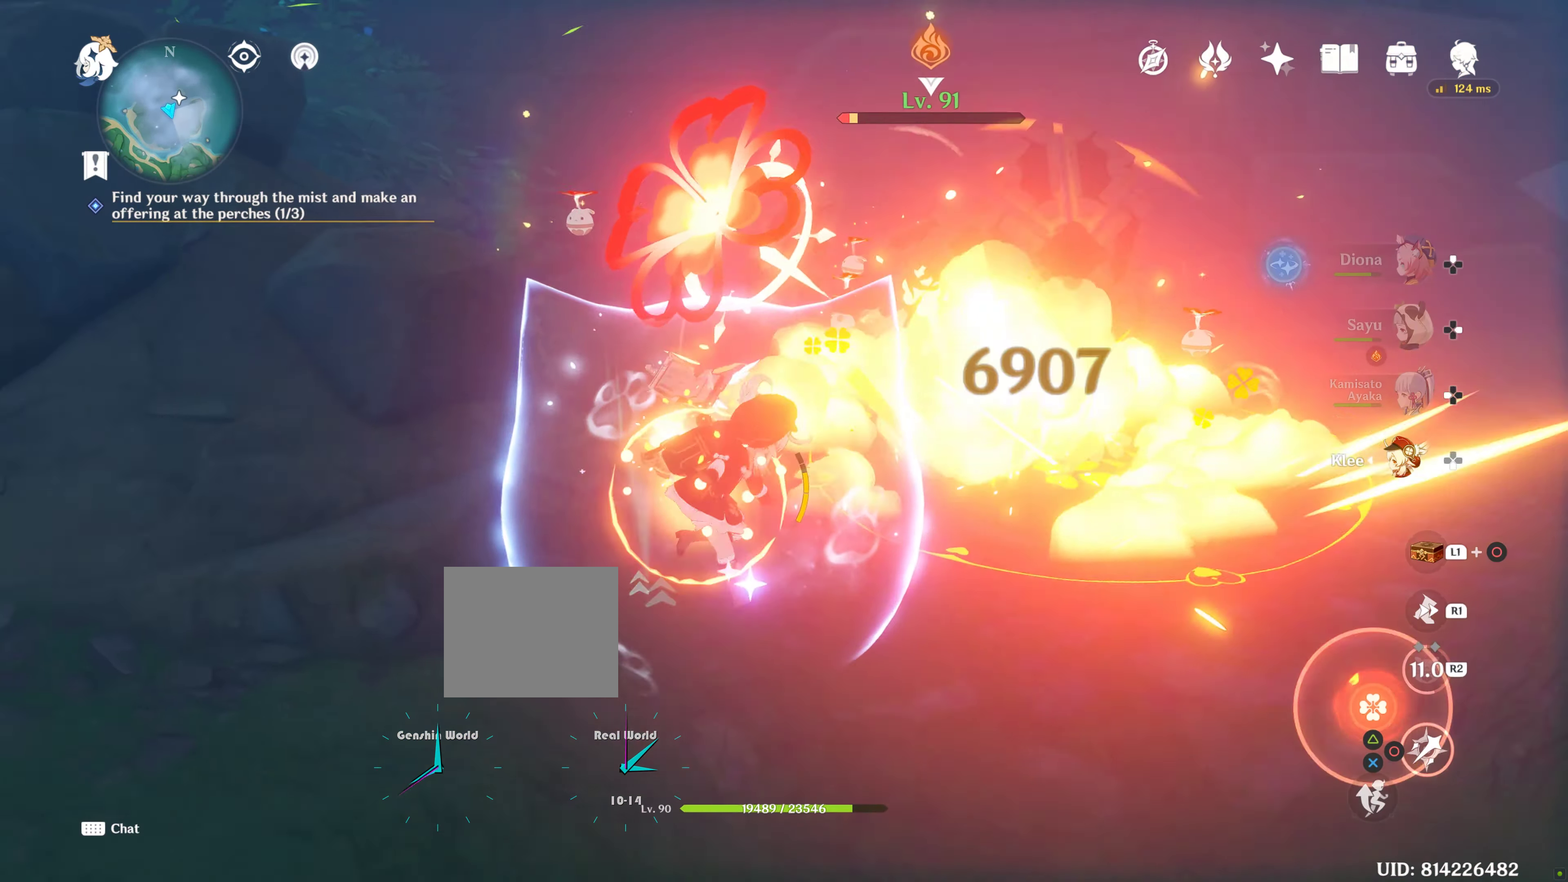
{"buttons": [], "left_stick": "center", "right_stick": "center", "events": [[16, "R1", "down"], [133, "R1", "up"], [166, "right_stick", "down-left"], [216, "R1", "down"], [316, "right_stick", "center"], [350, "R1", "up"], [400, "CIRCLE", "down"], [500, "CIRCLE", "up"], [500, "left_stick", "center"]]}
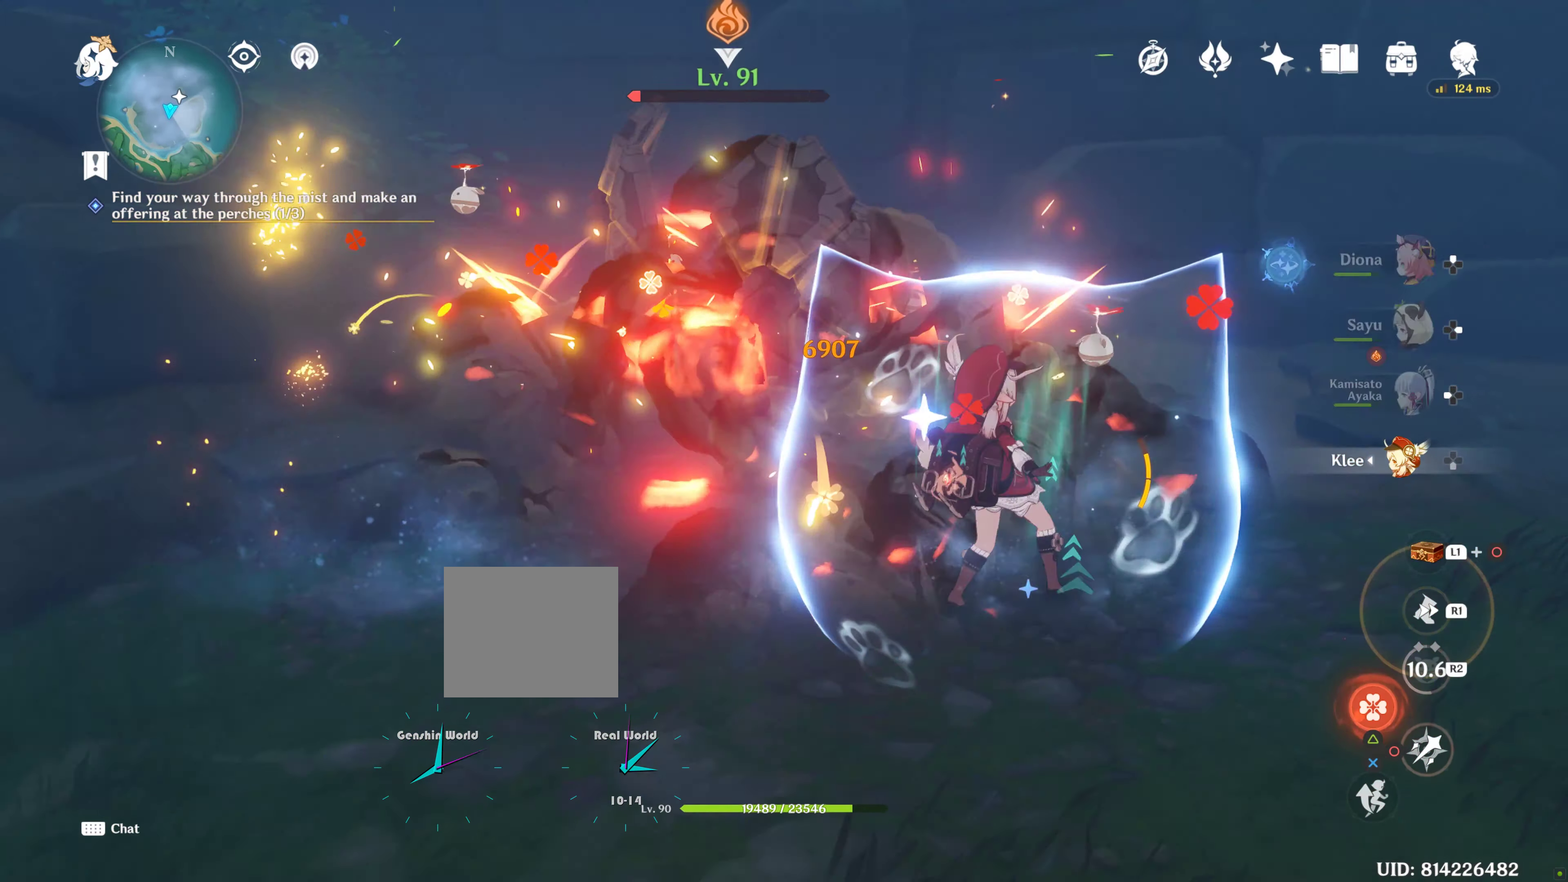
{"buttons": ["R2"], "left_stick": "center", "right_stick": "center", "events": [[66, "CIRCLE", "down"], [166, "CIRCLE", "up"], [216, "CIRCLE", "down"], [350, "CIRCLE", "up"], [383, "R2", "down"]]}
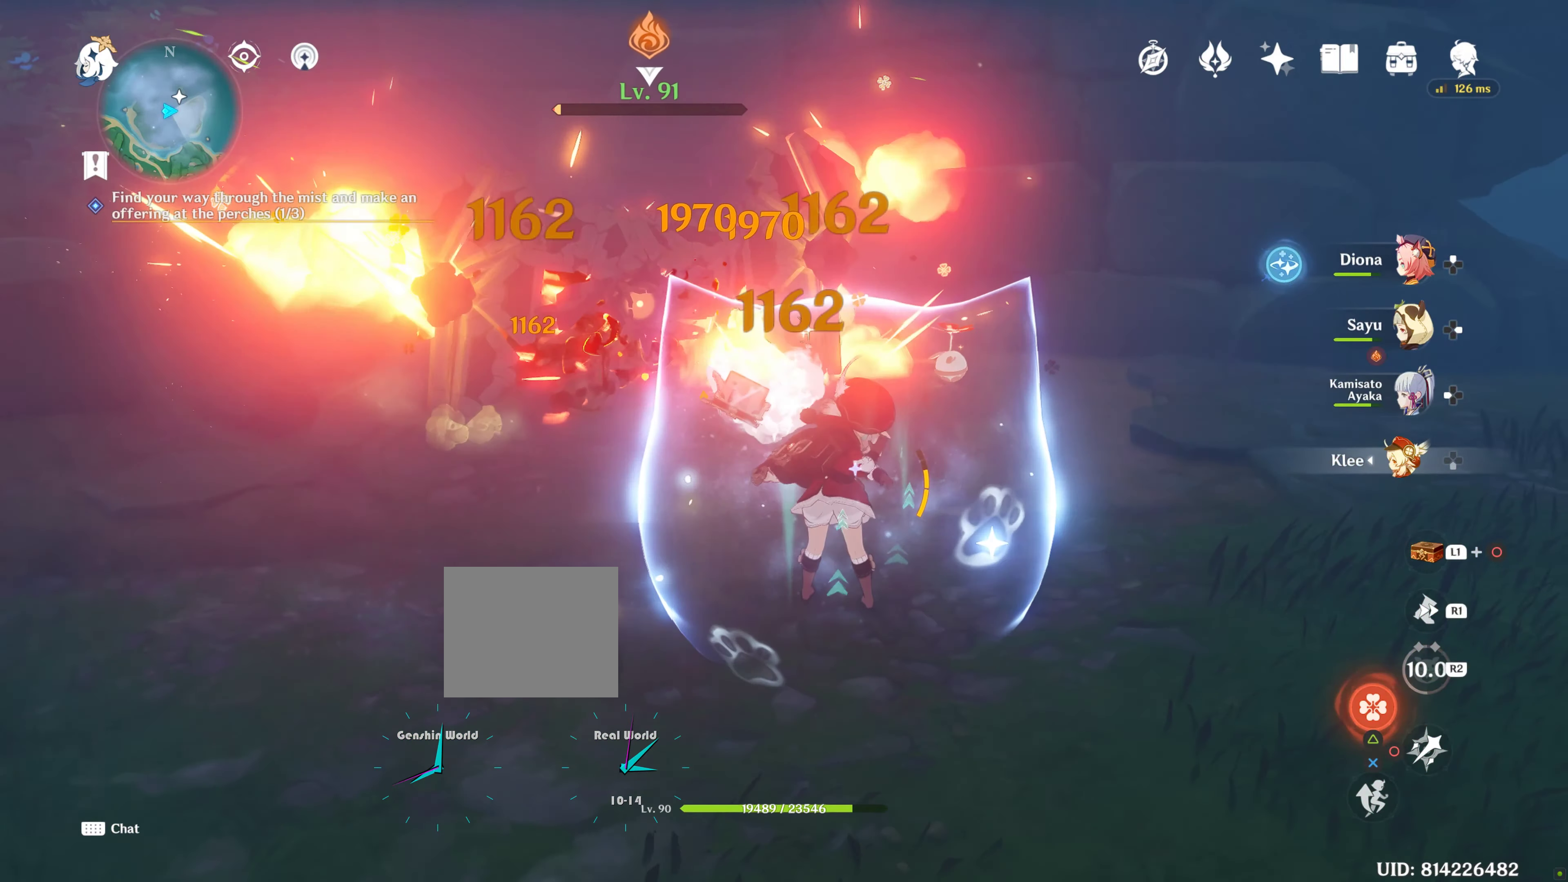
{"buttons": [], "left_stick": "center", "right_stick": "center", "events": [[33, "R2", "up"], [83, "CIRCLE", "down"], [183, "CIRCLE", "up"], [216, "CIRCLE", "down"], [333, "CIRCLE", "up"], [433, "CIRCLE", "down"], [467, "CIRCLE", "up"]]}
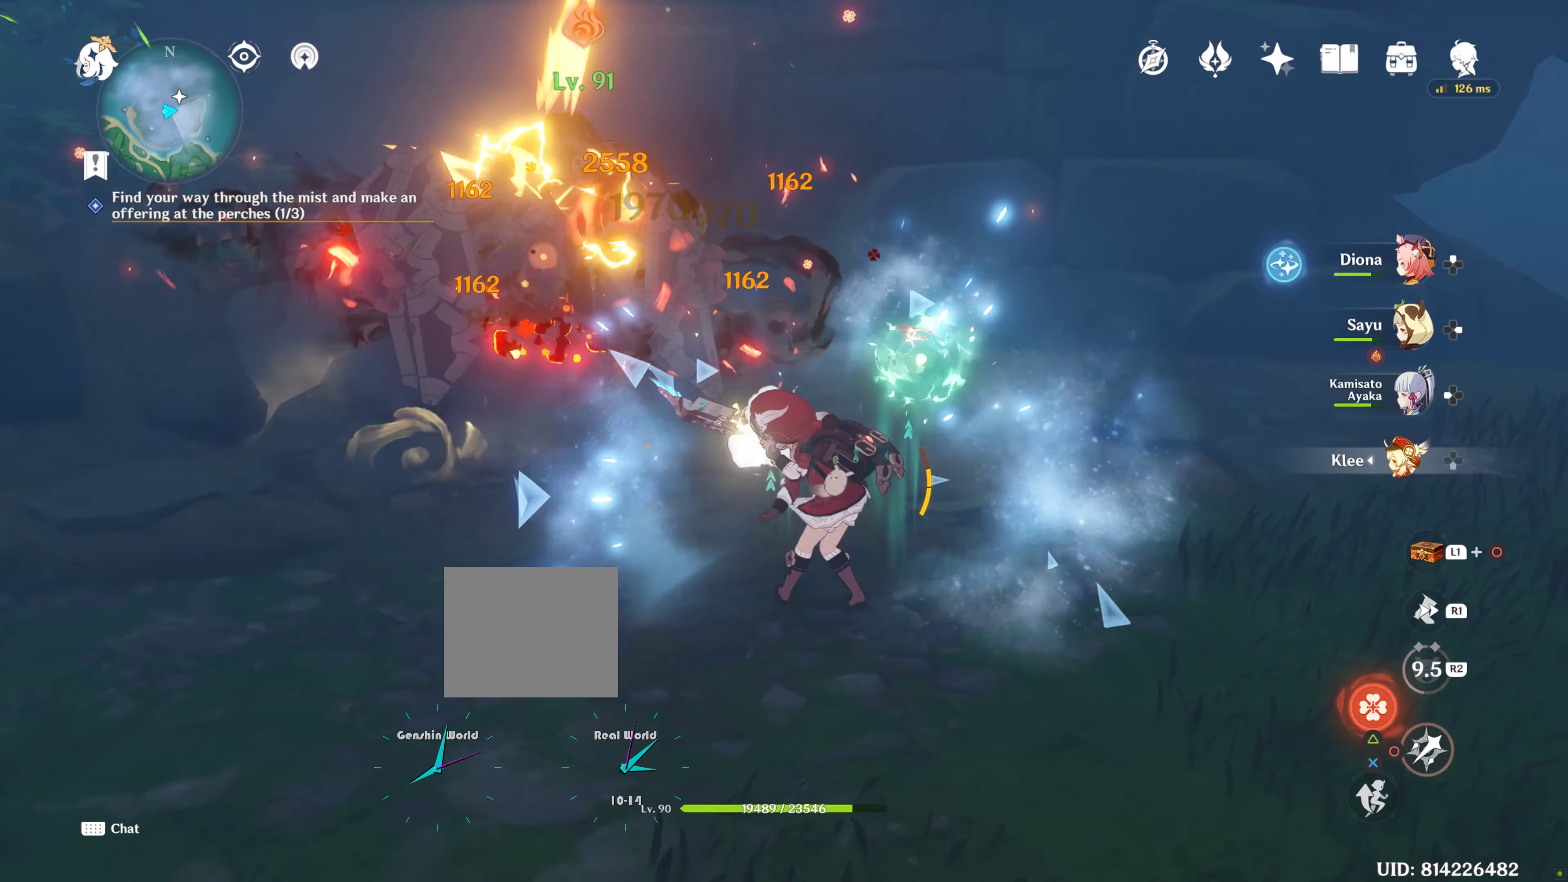
{"buttons": [], "left_stick": "center", "right_stick": "center", "events": [[83, "CIRCLE", "down"], [167, "CIRCLE", "up"]]}
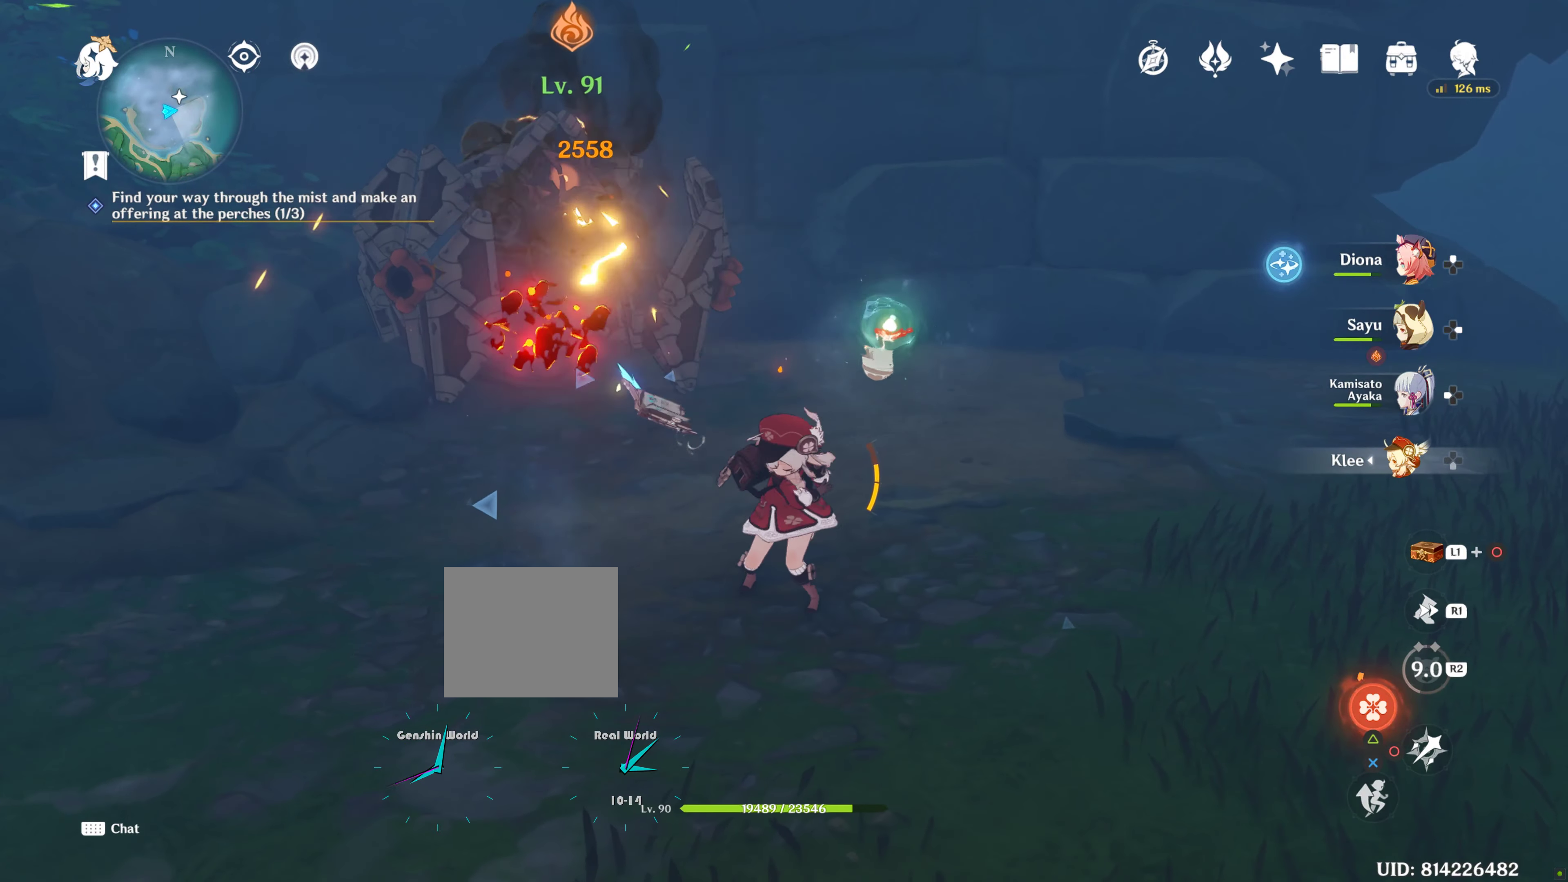
{"buttons": [], "left_stick": "center", "right_stick": "center", "events": [[333, "left_stick", "up-left"], [500, "left_stick", "center"]]}
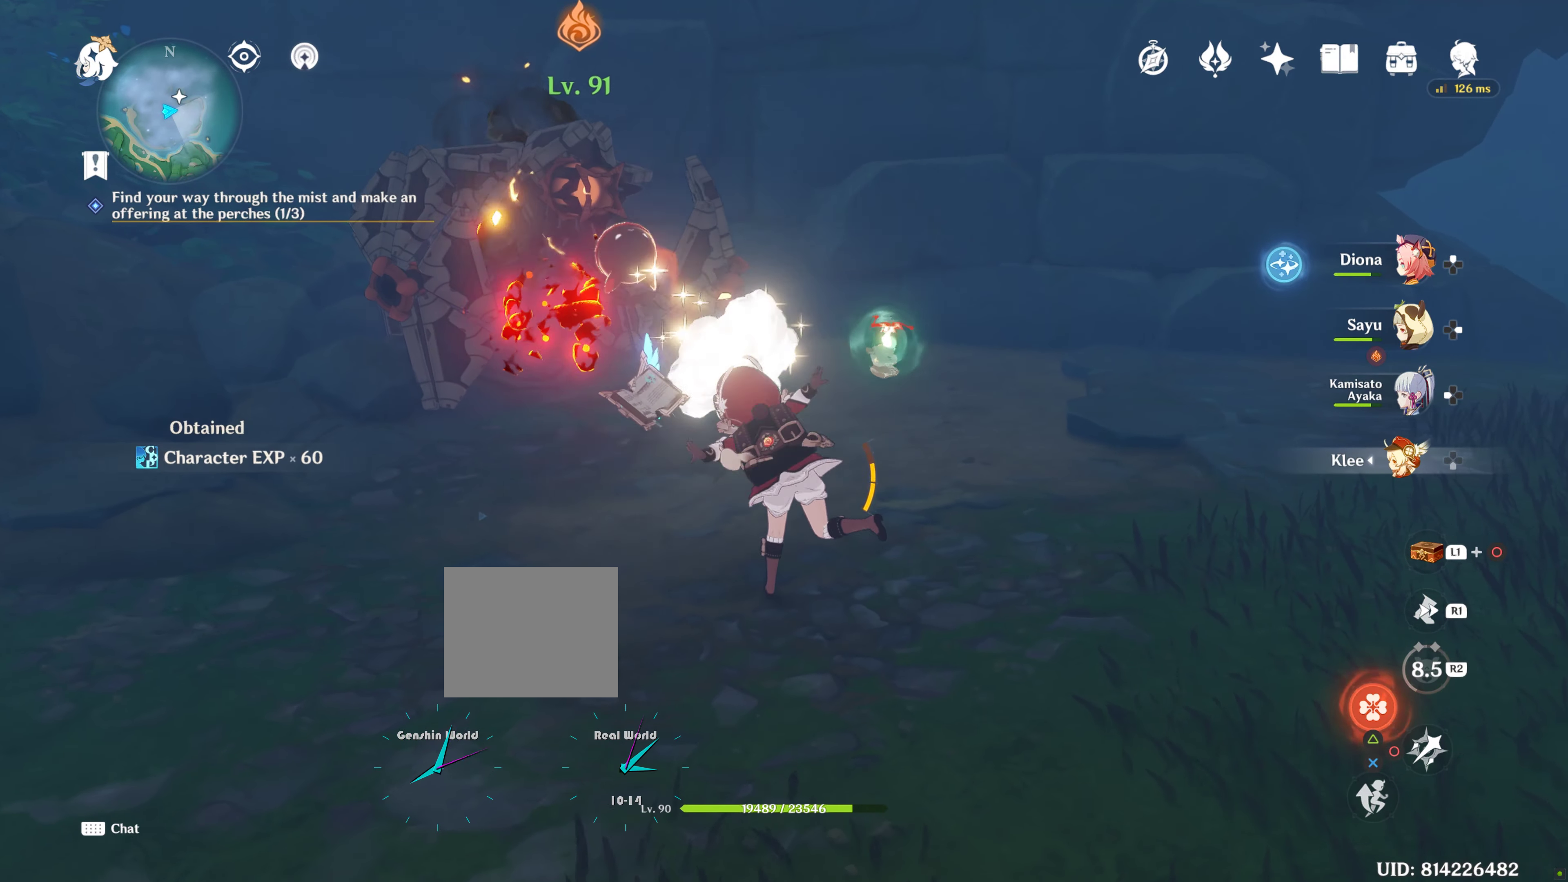
{"buttons": [], "left_stick": "center", "right_stick": "center", "events": []}
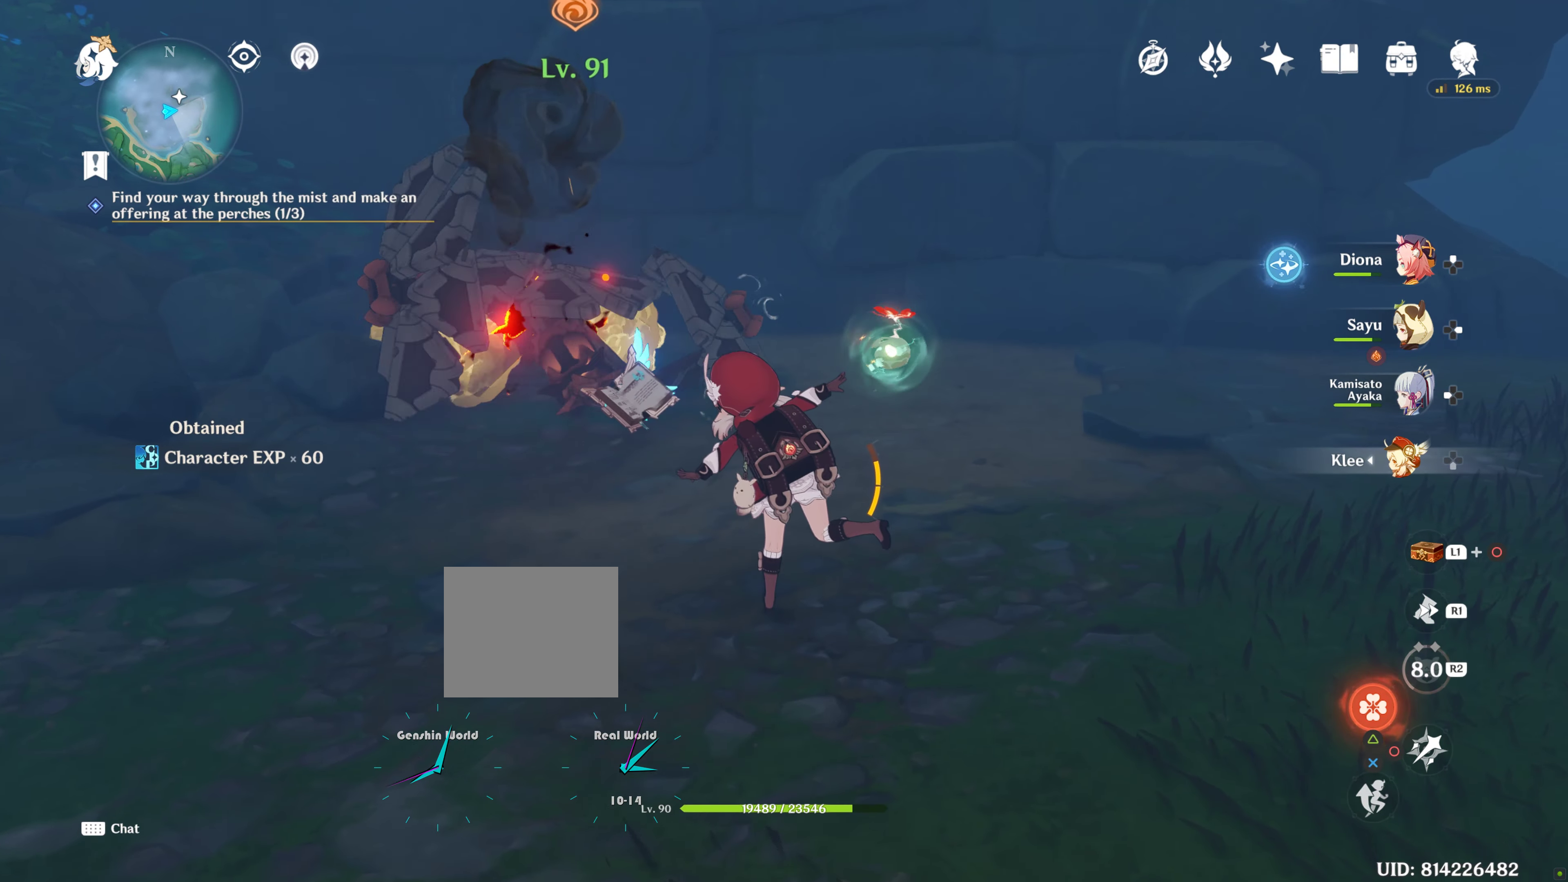
{"buttons": [], "left_stick": "center", "right_stick": "center", "events": []}
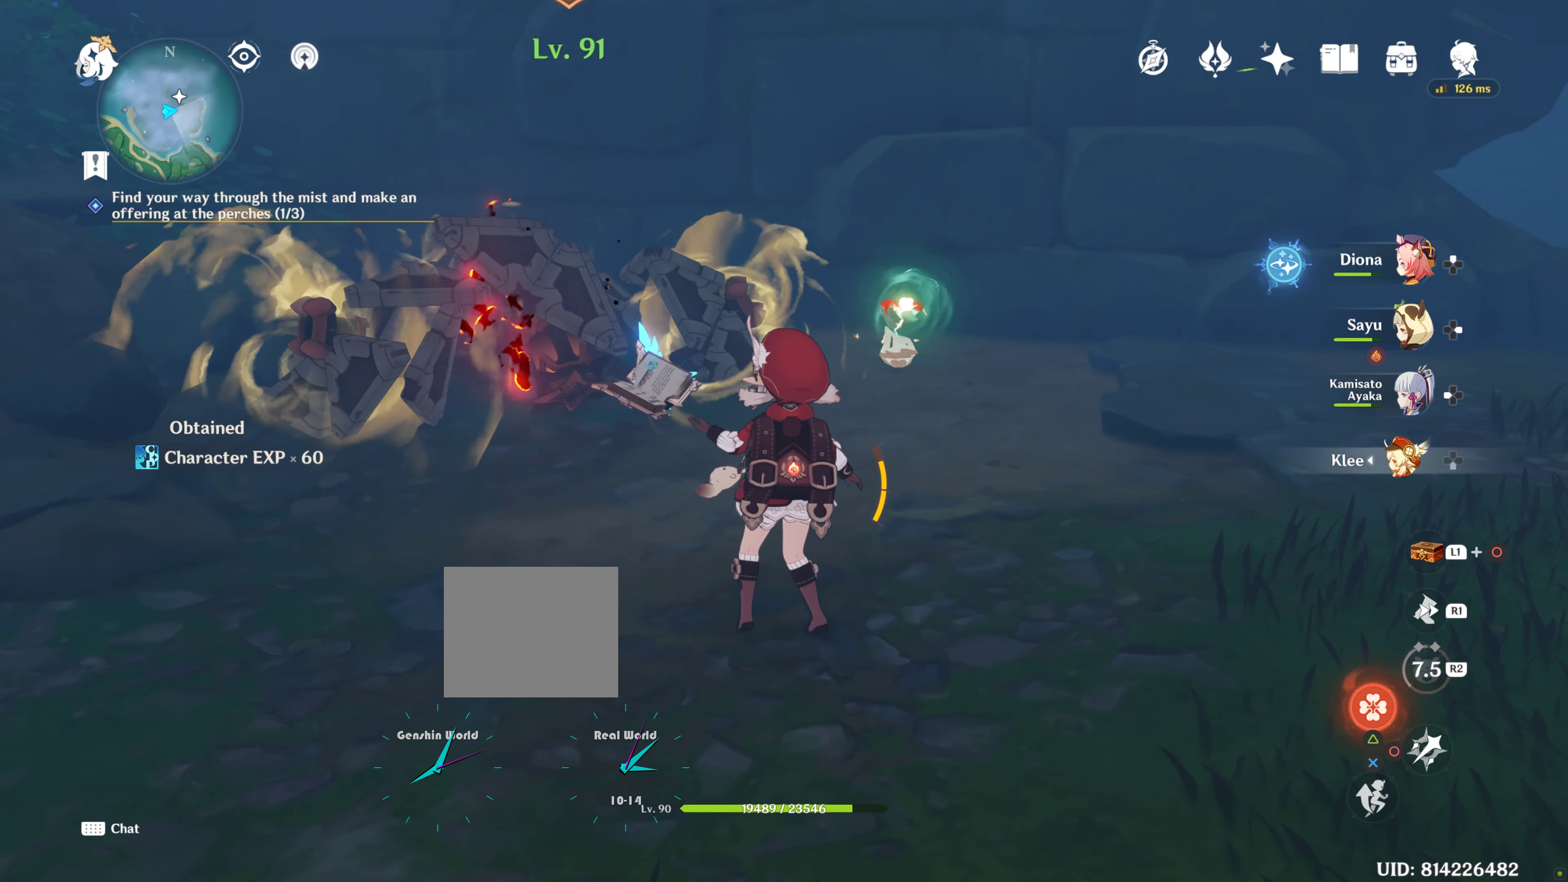
{"buttons": [], "left_stick": "center", "right_stick": "center", "events": []}
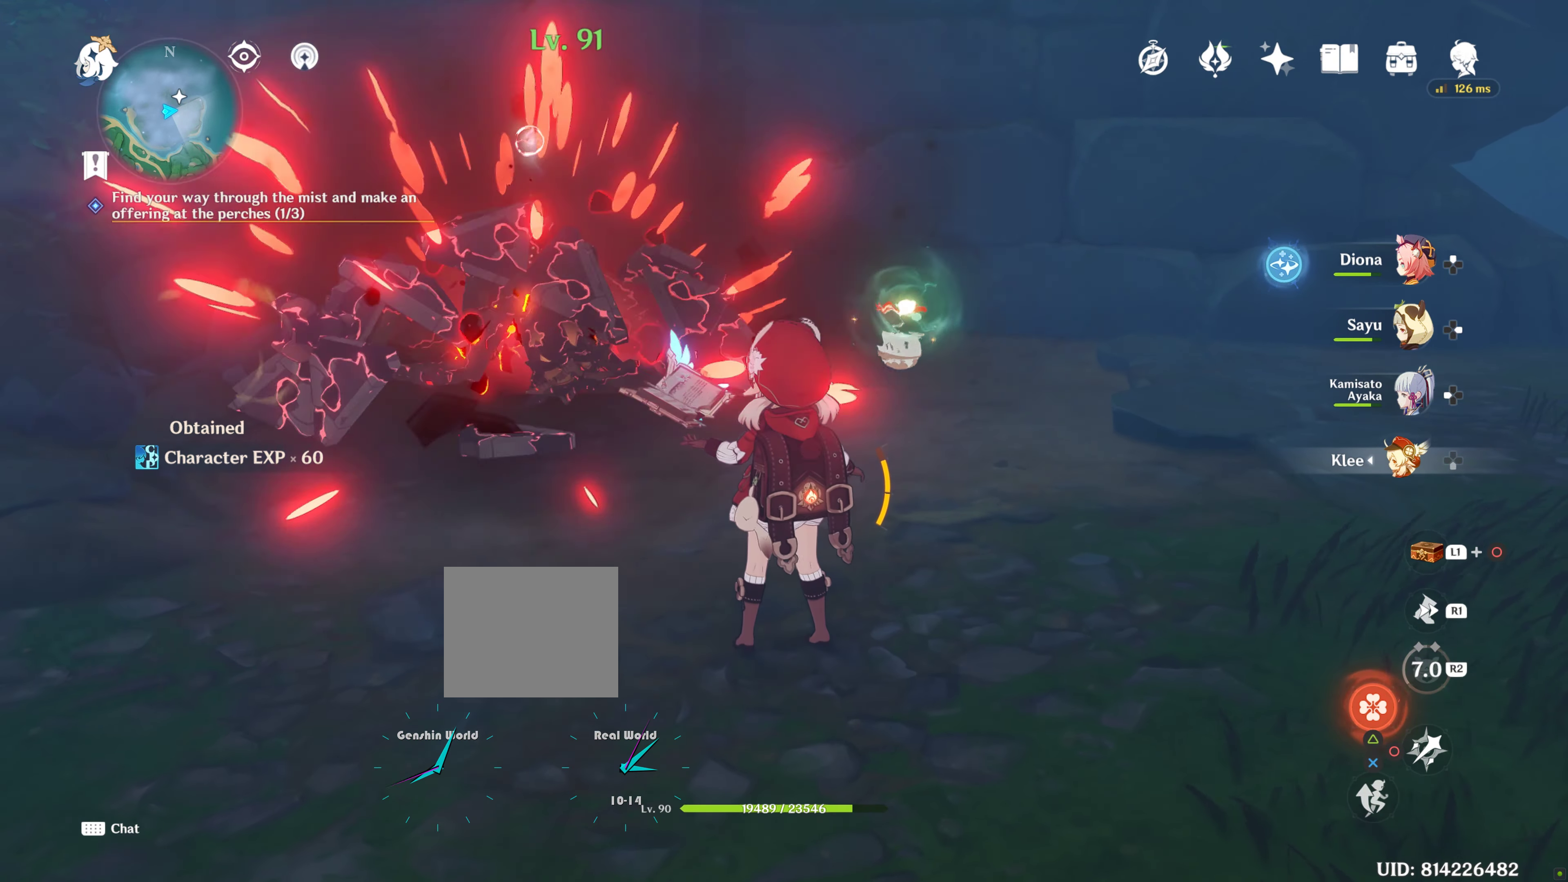
{"buttons": [], "left_stick": "up", "right_stick": "center", "events": [[400, "left_stick", "up"]]}
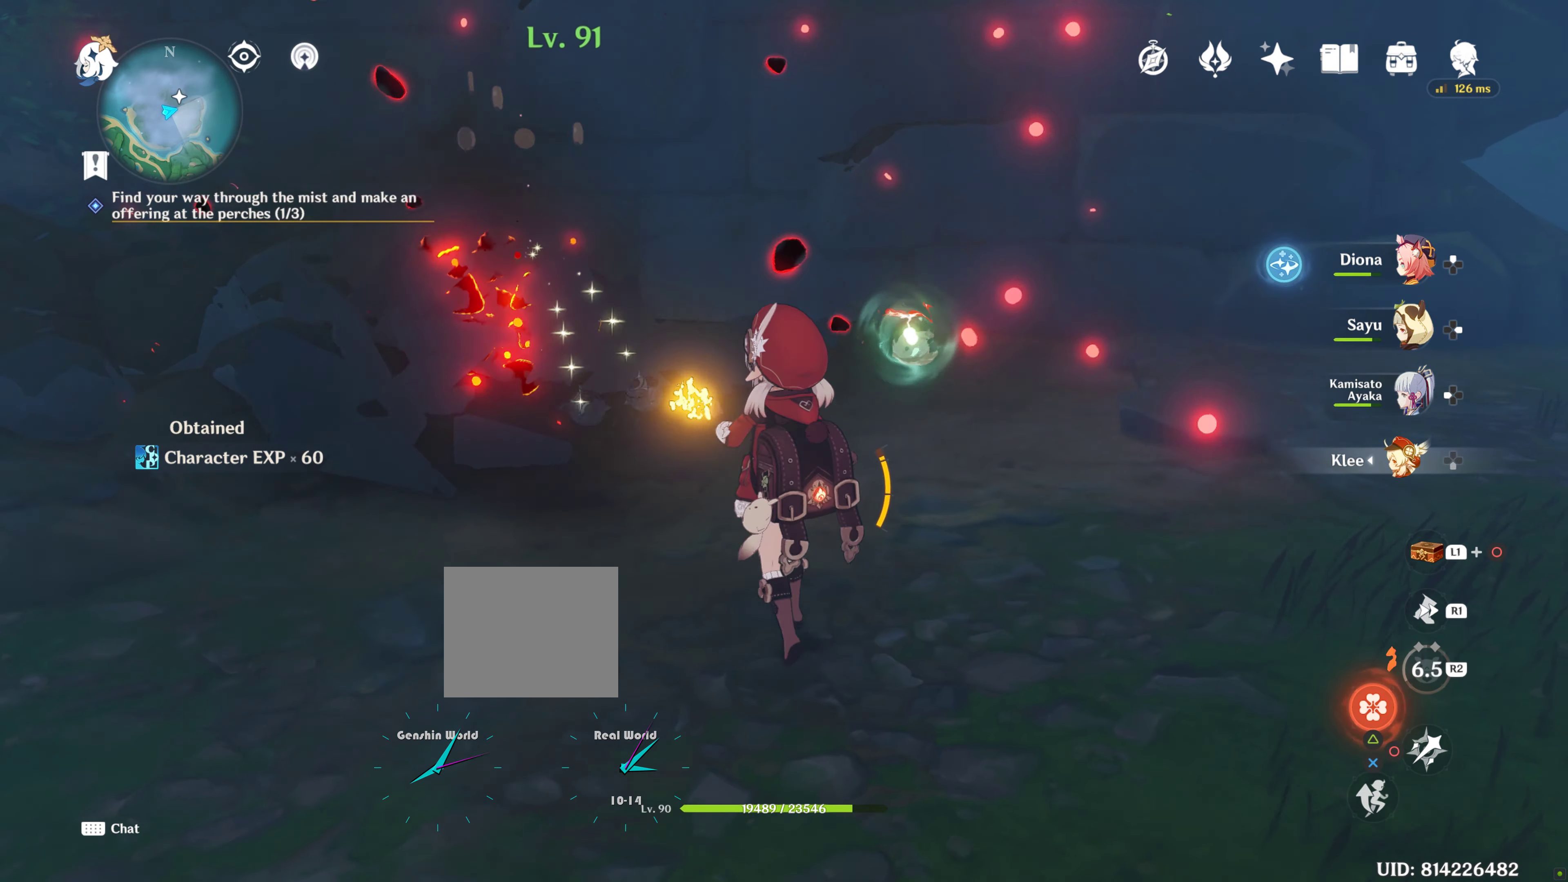
{"buttons": [], "left_stick": "up", "right_stick": "center", "events": []}
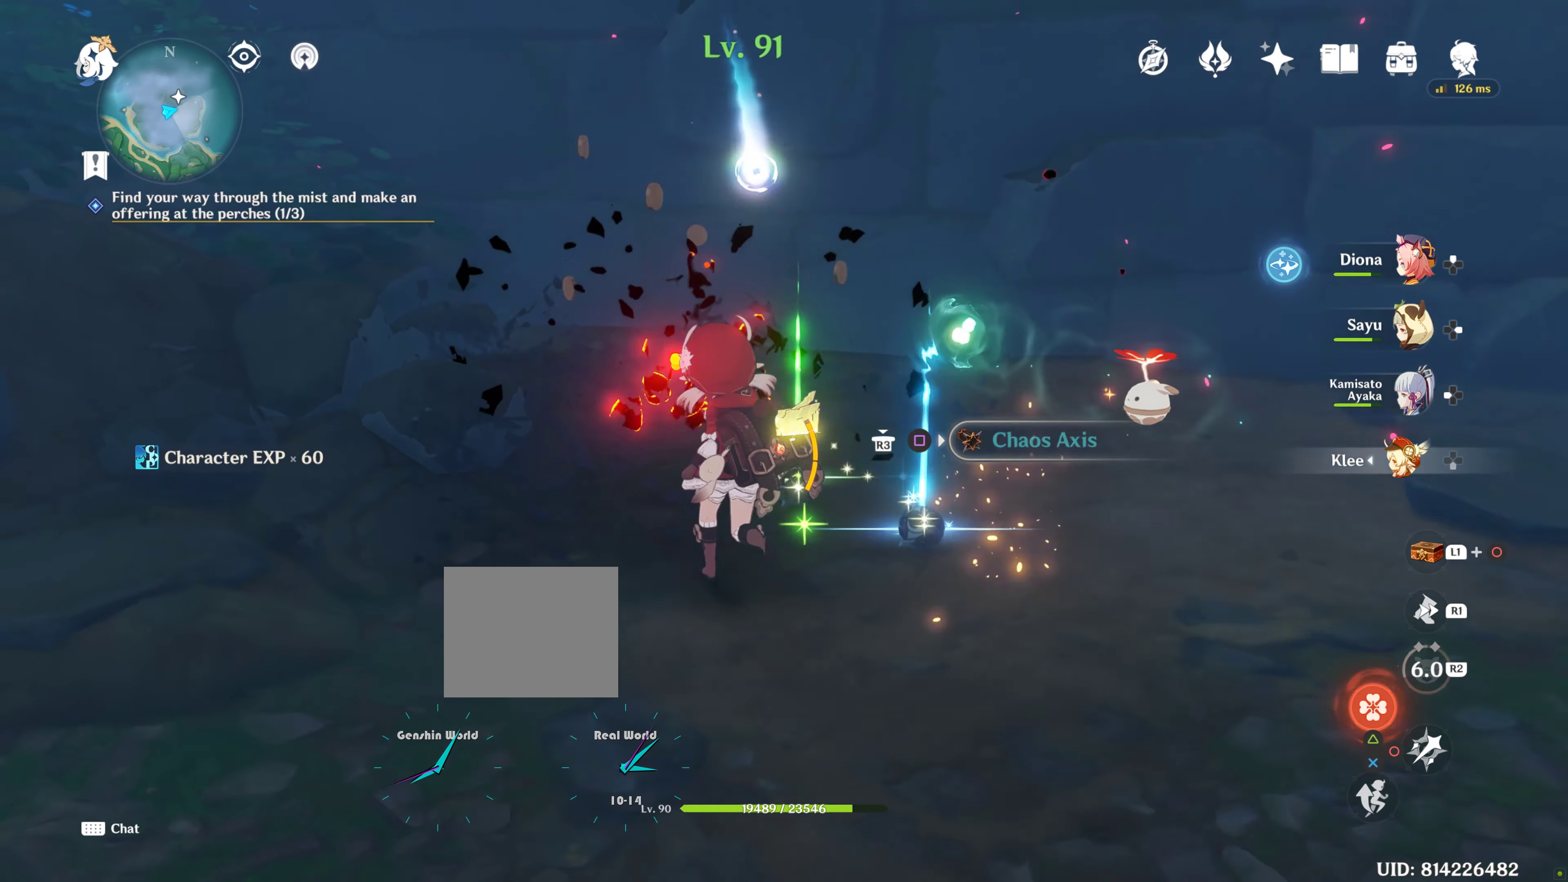
{"buttons": [], "left_stick": "up", "right_stick": "center", "events": [[217, "SQUARE", "down"], [300, "SQUARE", "up"], [367, "SQUARE", "down"], [467, "SQUARE", "up"]]}
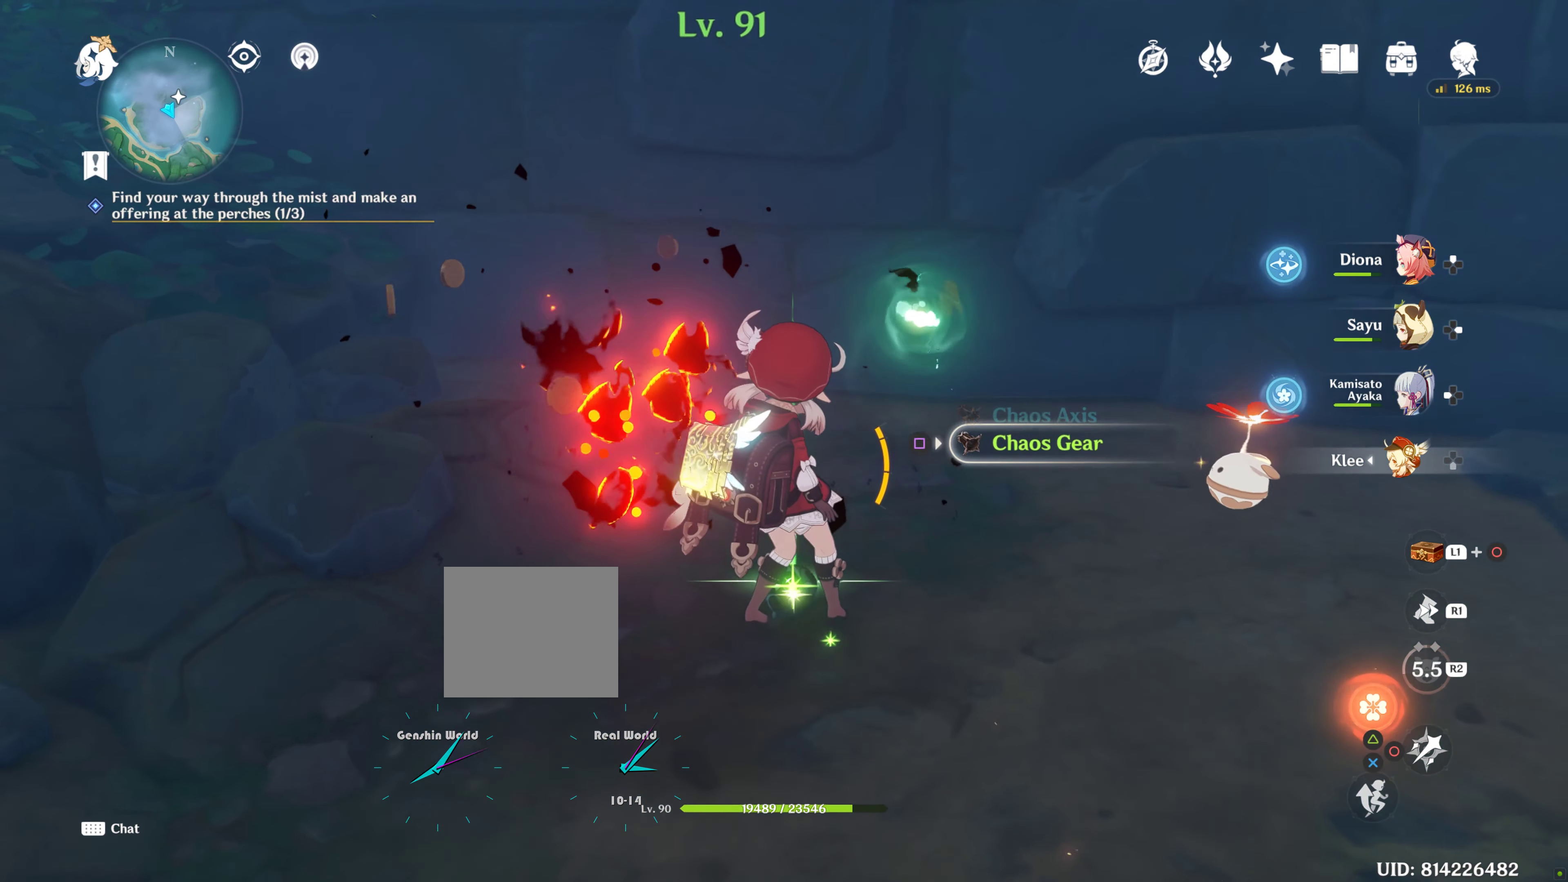
{"buttons": ["SQUARE"], "left_stick": "down-right", "right_stick": "center", "events": [[17, "SQUARE", "down"], [117, "SQUARE", "up"], [183, "SQUARE", "down"], [183, "left_stick", "down-right"], [267, "SQUARE", "up"], [350, "SQUARE", "down"], [417, "SQUARE", "up"], [500, "SQUARE", "down"]]}
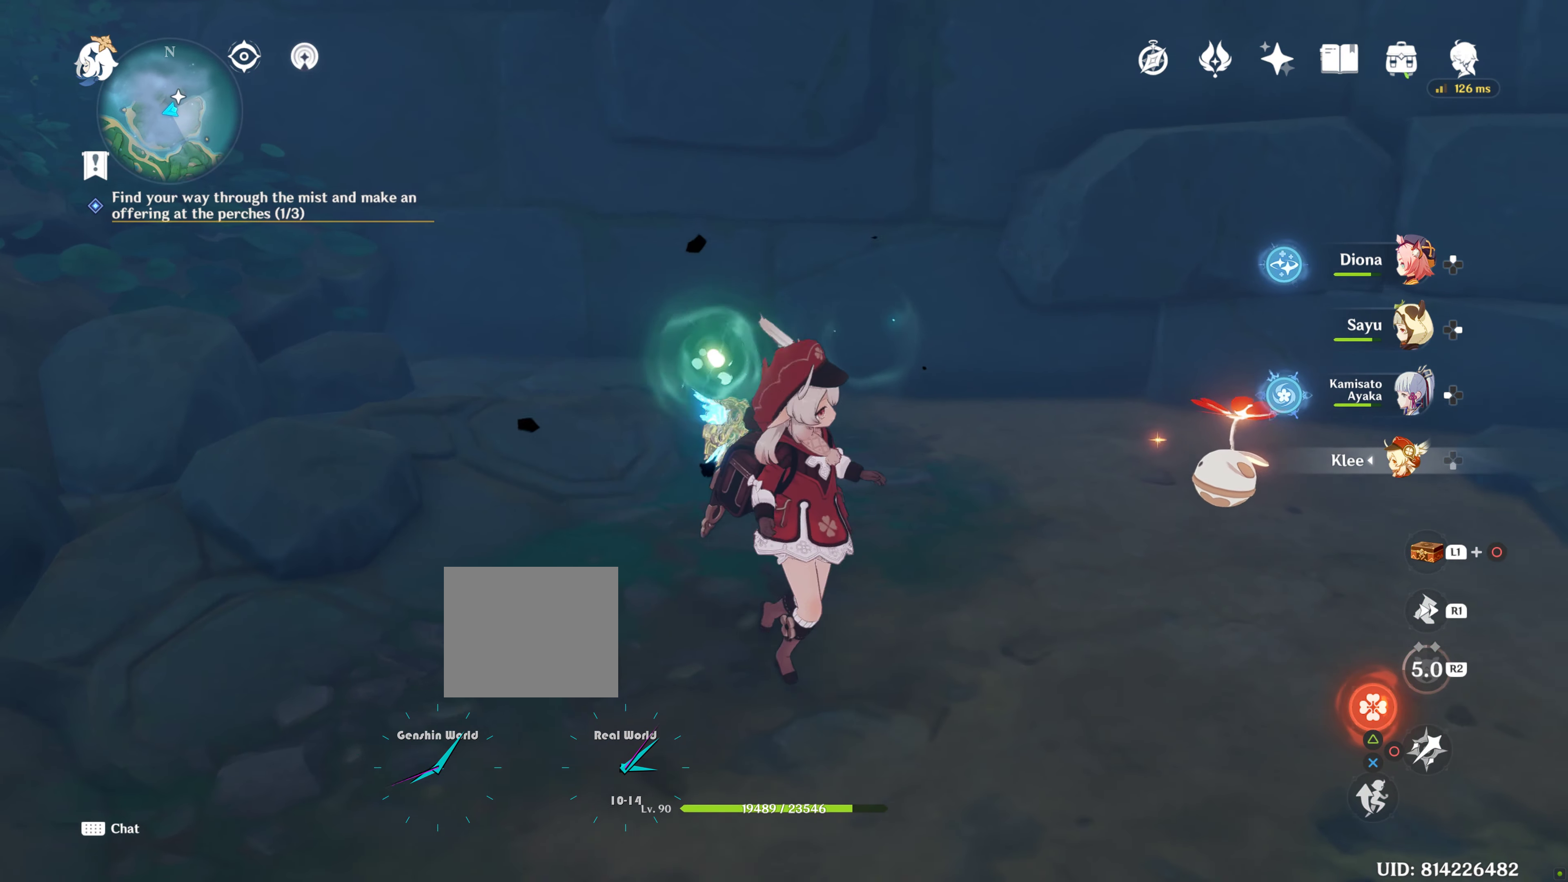
{"buttons": [], "left_stick": "down-right", "right_stick": "right", "events": [[83, "SQUARE", "up"], [283, "right_stick", "right"]]}
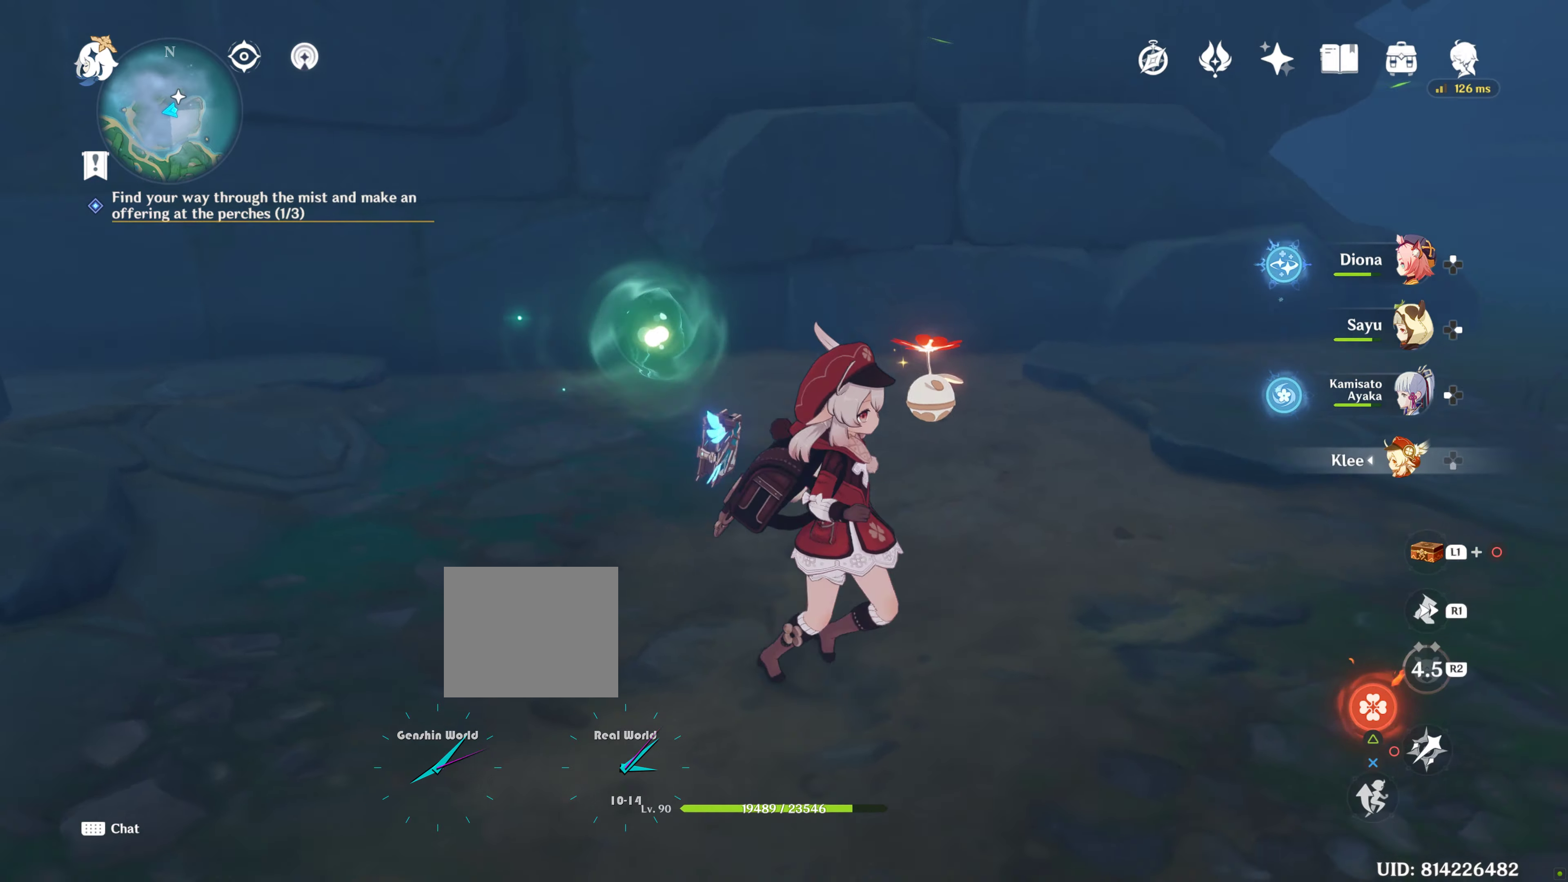
{"buttons": [], "left_stick": "center", "right_stick": "center", "events": [[200, "left_stick", "center"], [250, "right_stick", "center"]]}
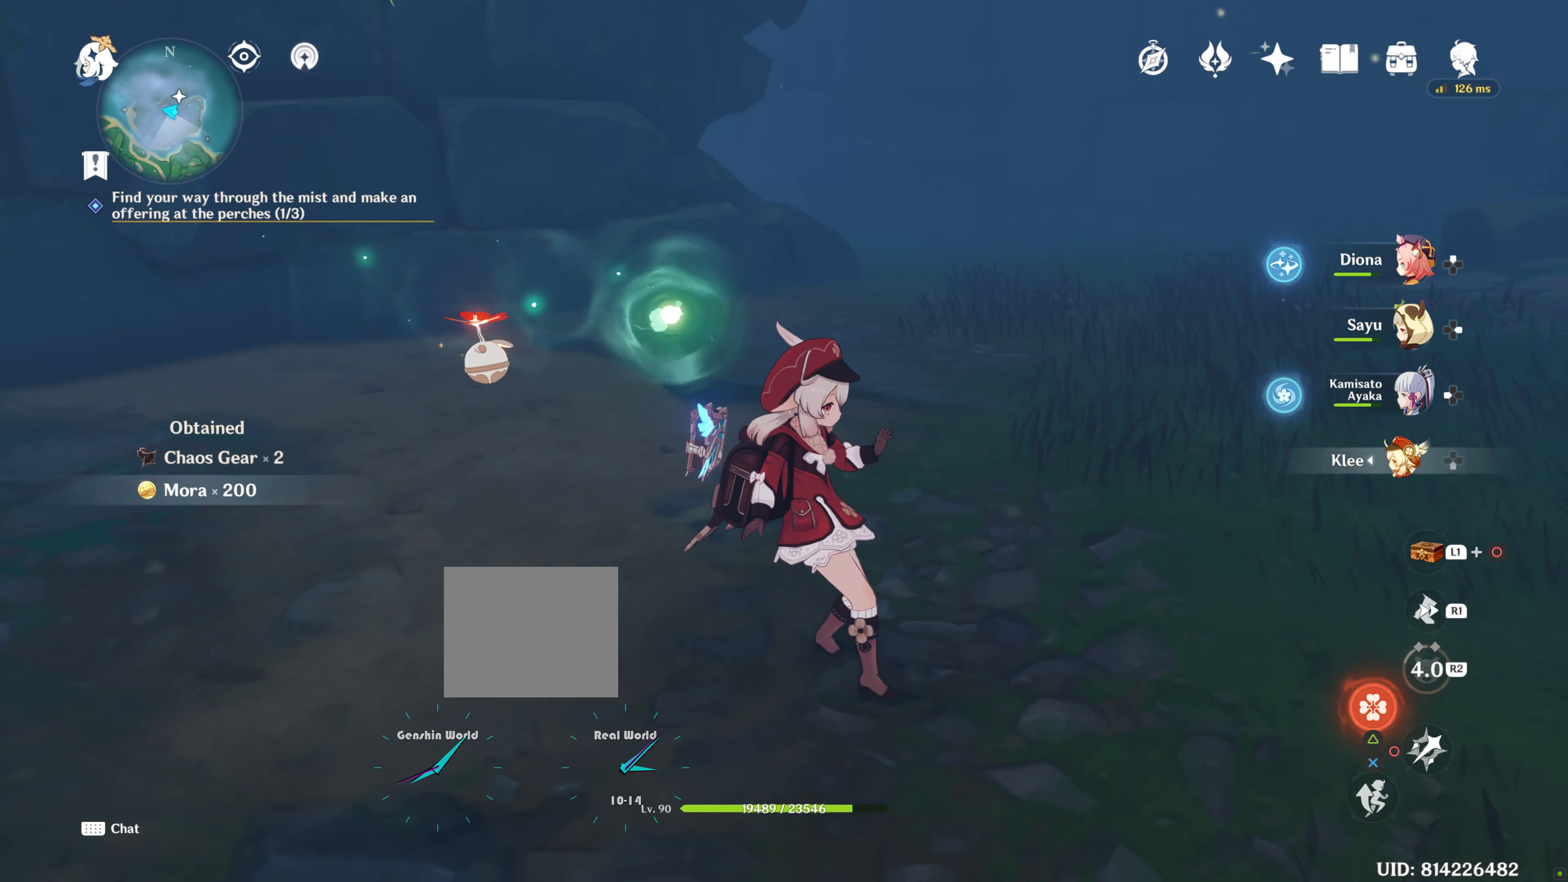
{"buttons": [], "left_stick": "center", "right_stick": "center", "events": [[50, "right_stick", "up-right"], [117, "right_stick", "up"], [234, "right_stick", "center"]]}
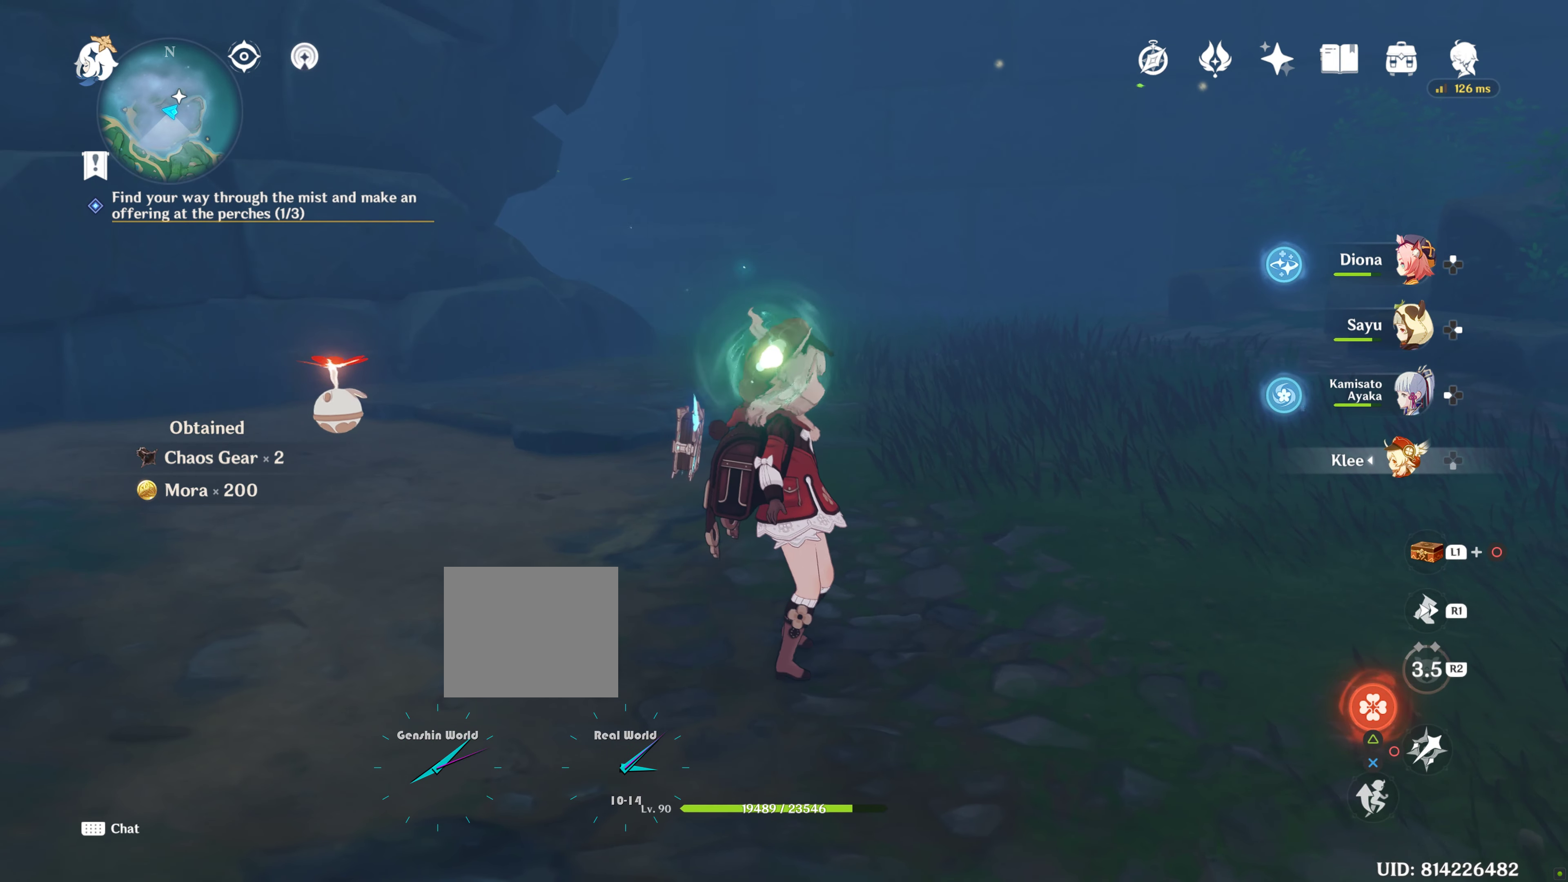
{"buttons": [], "left_stick": "center", "right_stick": "right", "events": [[367, "right_stick", "right"]]}
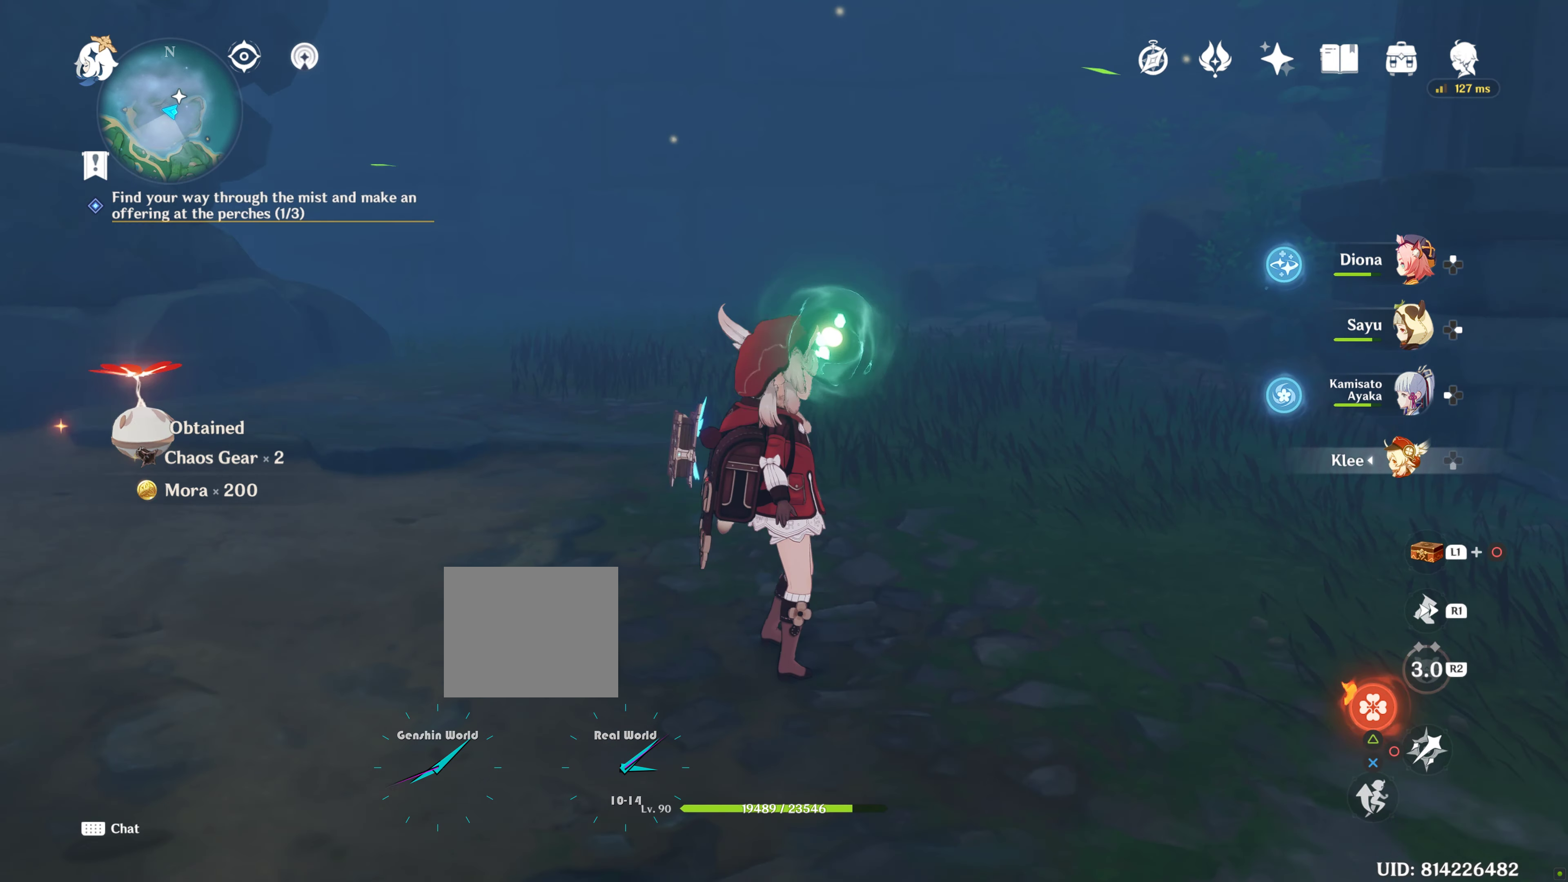
{"buttons": [], "left_stick": "center", "right_stick": "right", "events": [[34, "right_stick", "center"], [400, "right_stick", "right"]]}
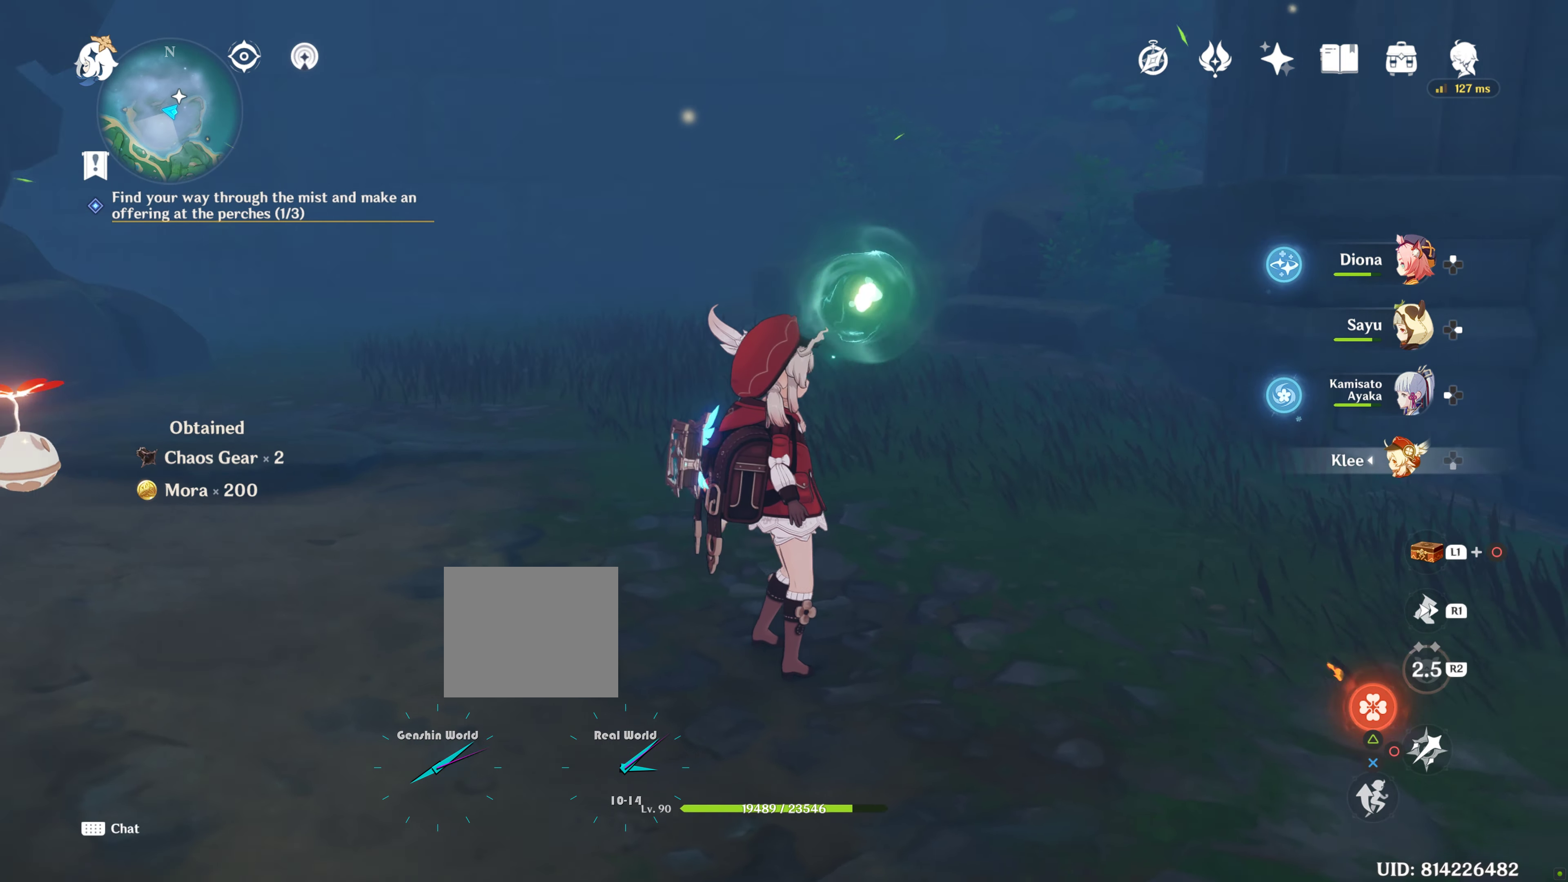
{"buttons": [], "left_stick": "center", "right_stick": "right", "events": []}
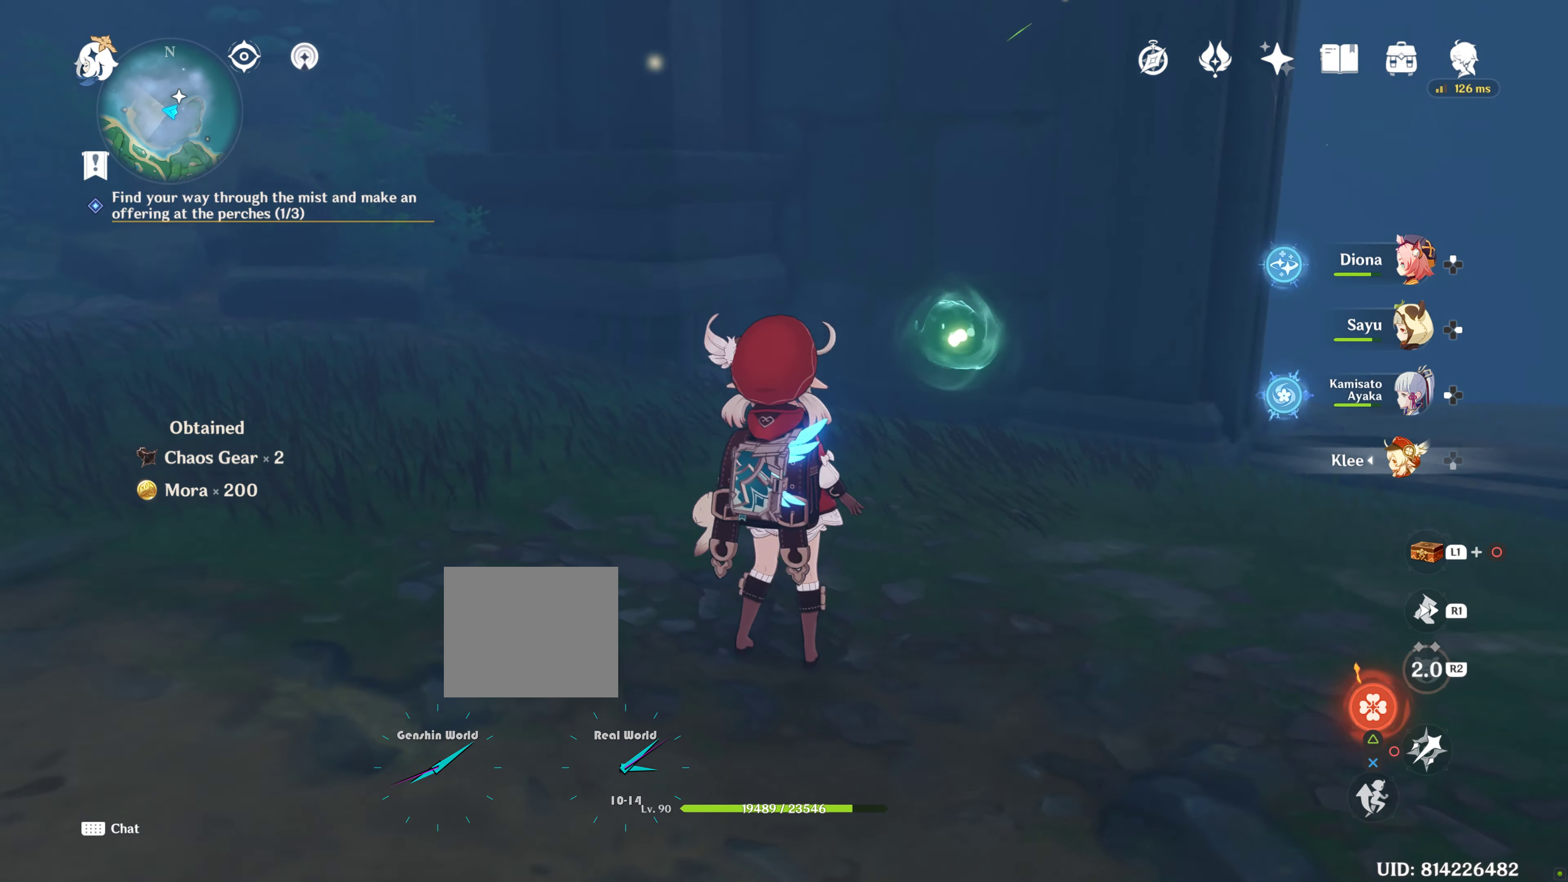
{"buttons": [], "left_stick": "center", "right_stick": "center", "events": [[200, "right_stick", "center"]]}
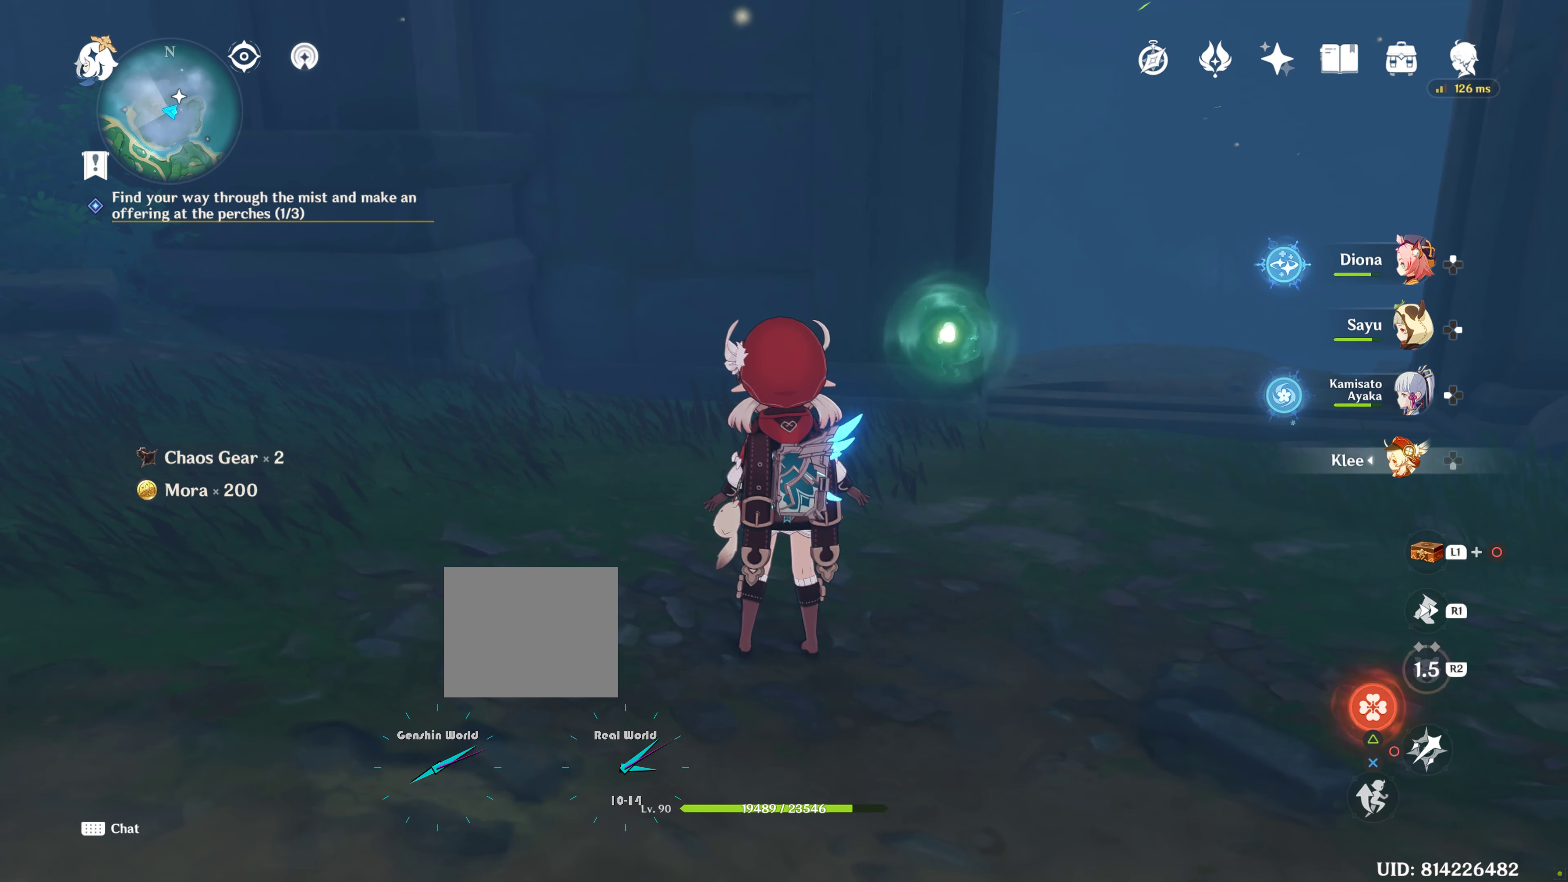
{"buttons": ["L1"], "left_stick": "center", "right_stick": "center", "events": [[34, "right_stick", "right"], [134, "right_stick", "center"], [384, "L1", "down"]]}
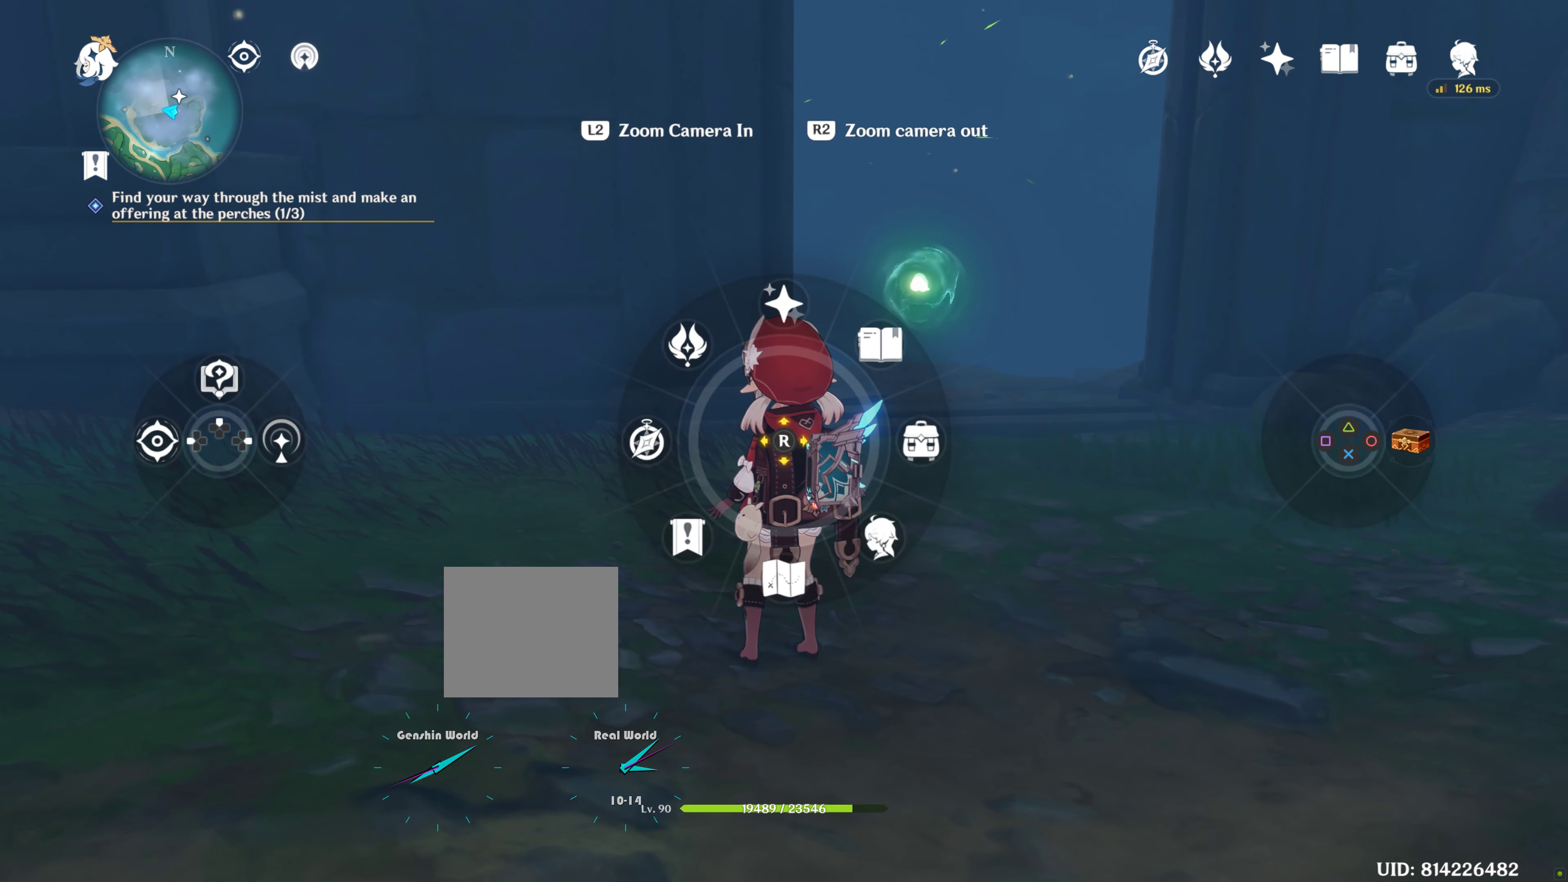
{"buttons": ["L1"], "left_stick": "center", "right_stick": "center", "events": [[100, "right_stick", "down"], [267, "right_stick", "center"]]}
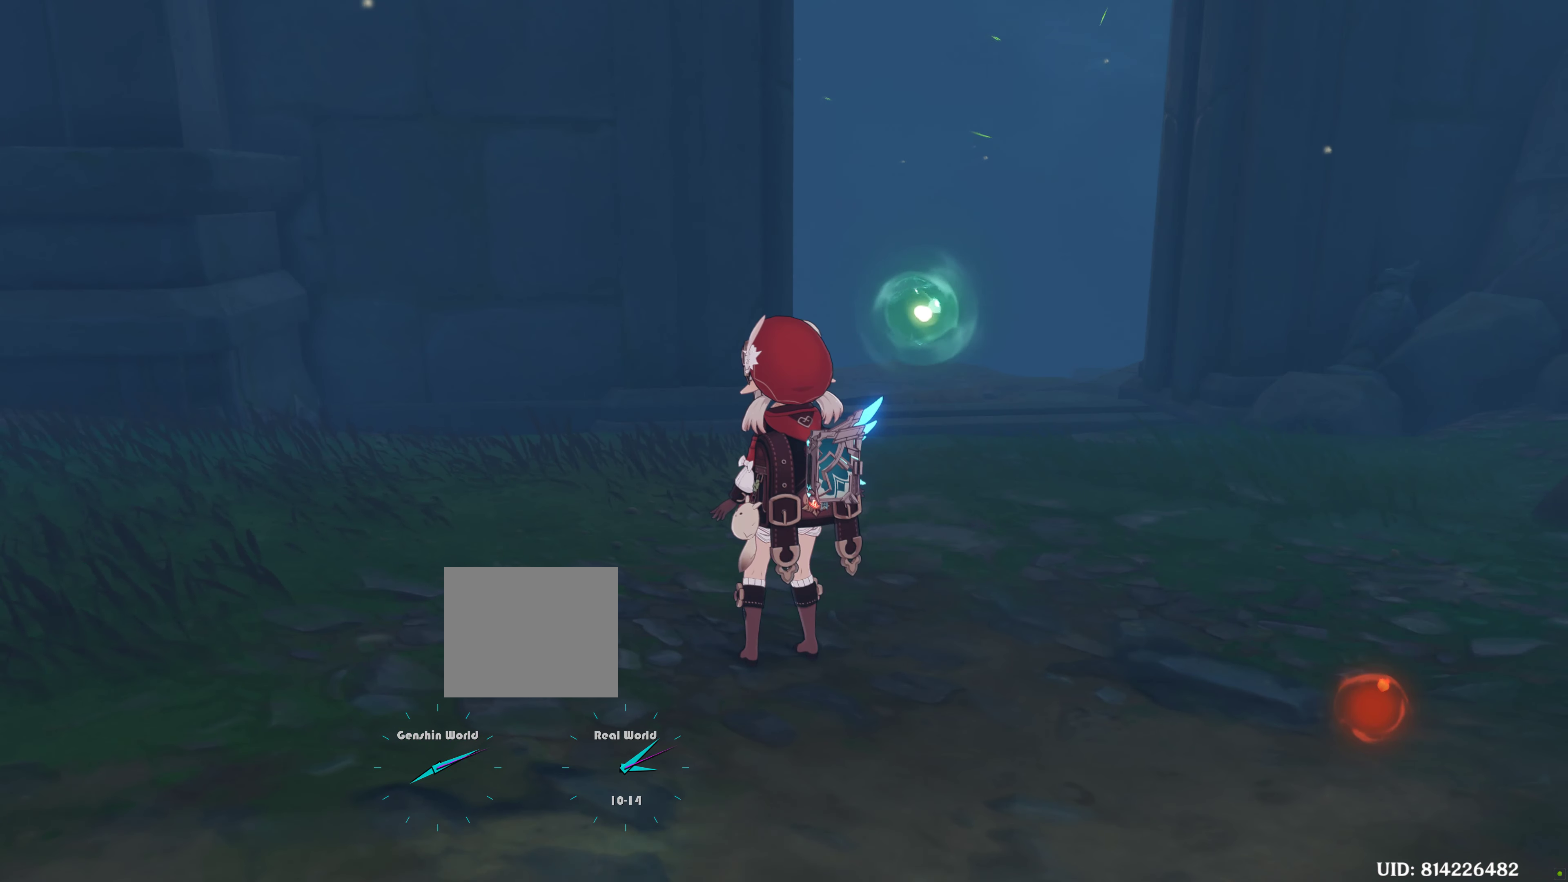
{"buttons": [], "left_stick": "center", "right_stick": "center", "events": [[117, "L1", "up"]]}